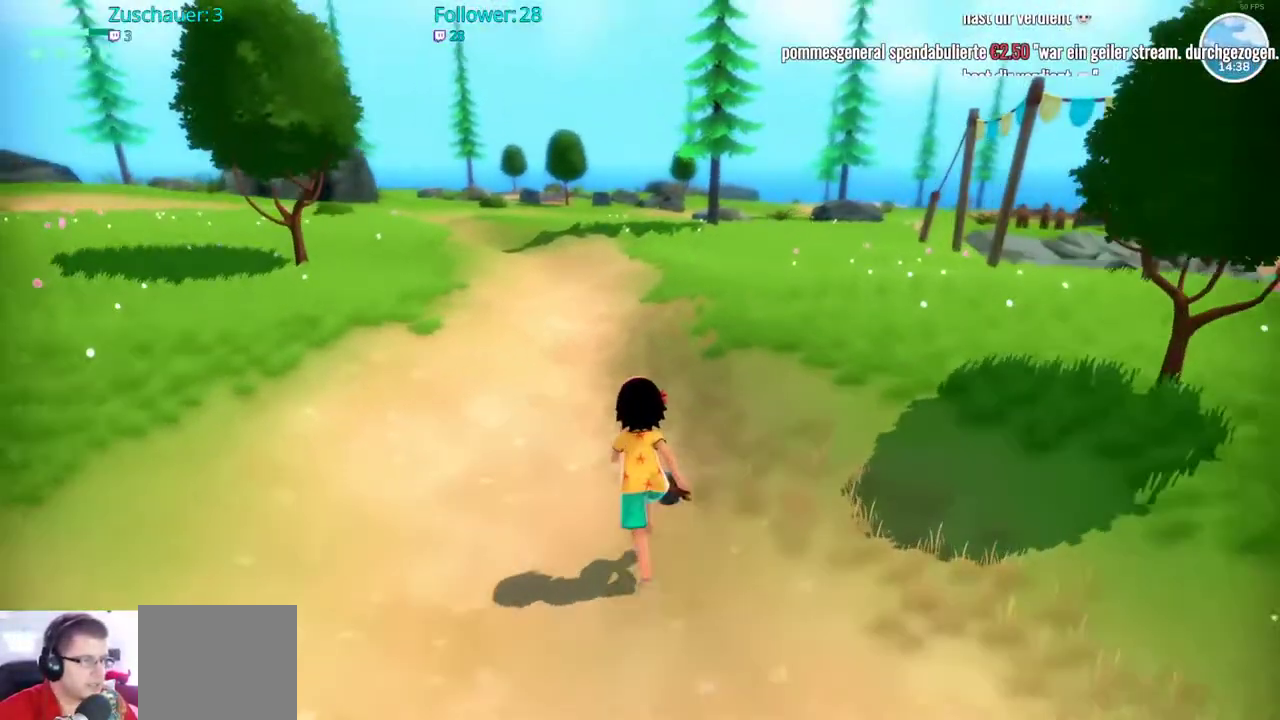
Gameplay with a controller (Xbox layout); each line is a JSON object with the inputs held at the frame after it. "events" lists button and stick changes between this image and that frame as [ms after this image, input, new state], when the widget could be followed in between. Not read: L3 R3.
{"buttons": ["R2"], "left_stick": "up", "right_stick": "center", "events": []}
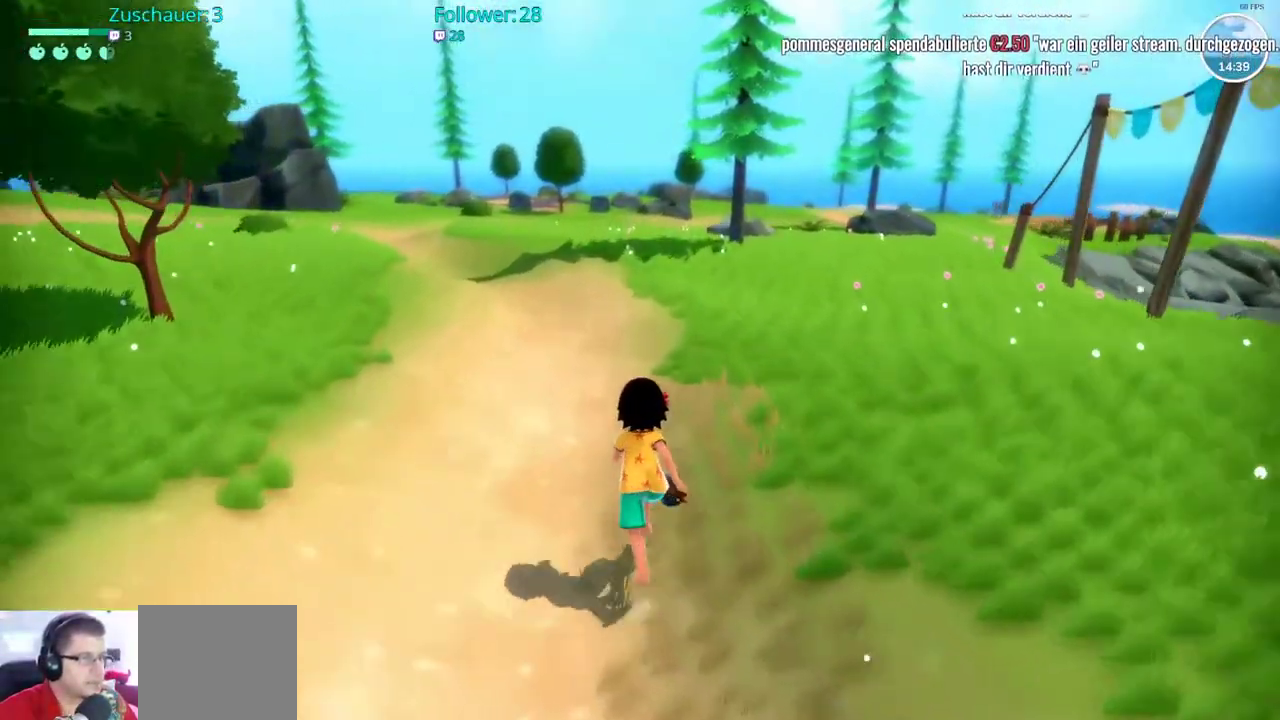
{"buttons": ["R2"], "left_stick": "up", "right_stick": "center", "events": [[83, "right_stick", "left"], [250, "right_stick", "center"]]}
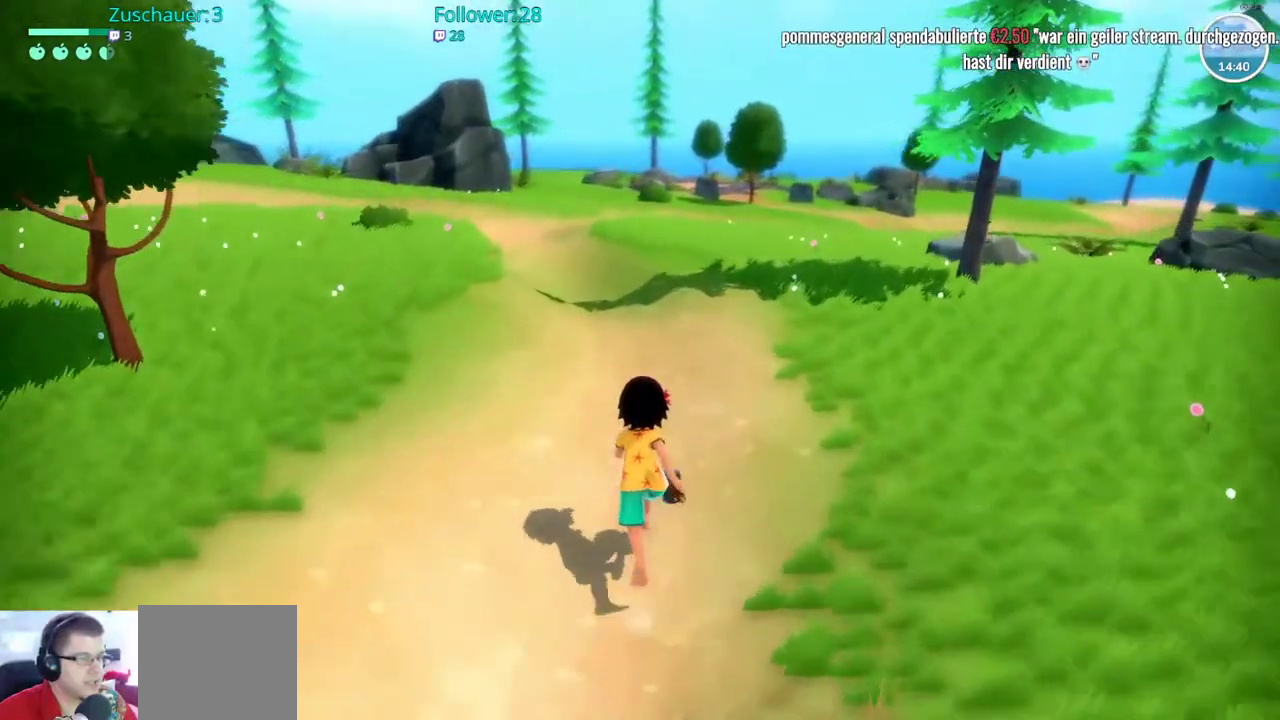
{"buttons": ["R2"], "left_stick": "up", "right_stick": "left", "events": [[417, "right_stick", "left"]]}
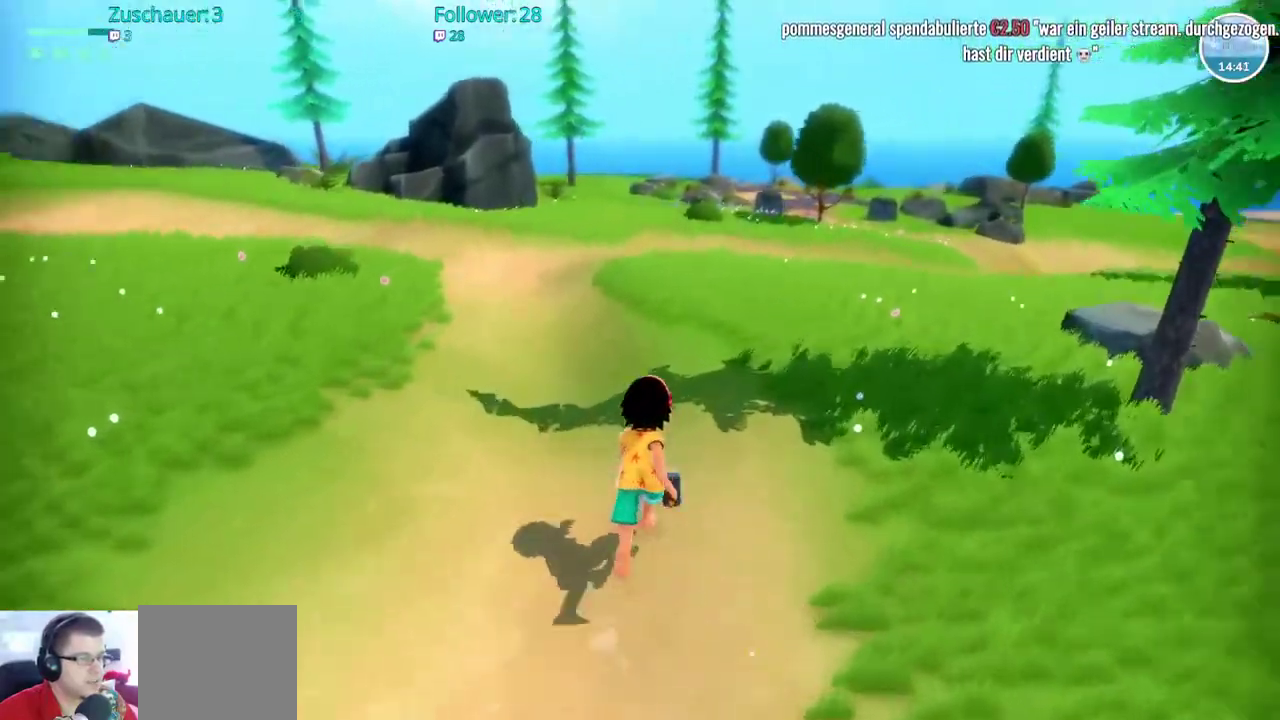
{"buttons": ["R2"], "left_stick": "up", "right_stick": "center", "events": [[183, "right_stick", "center"]]}
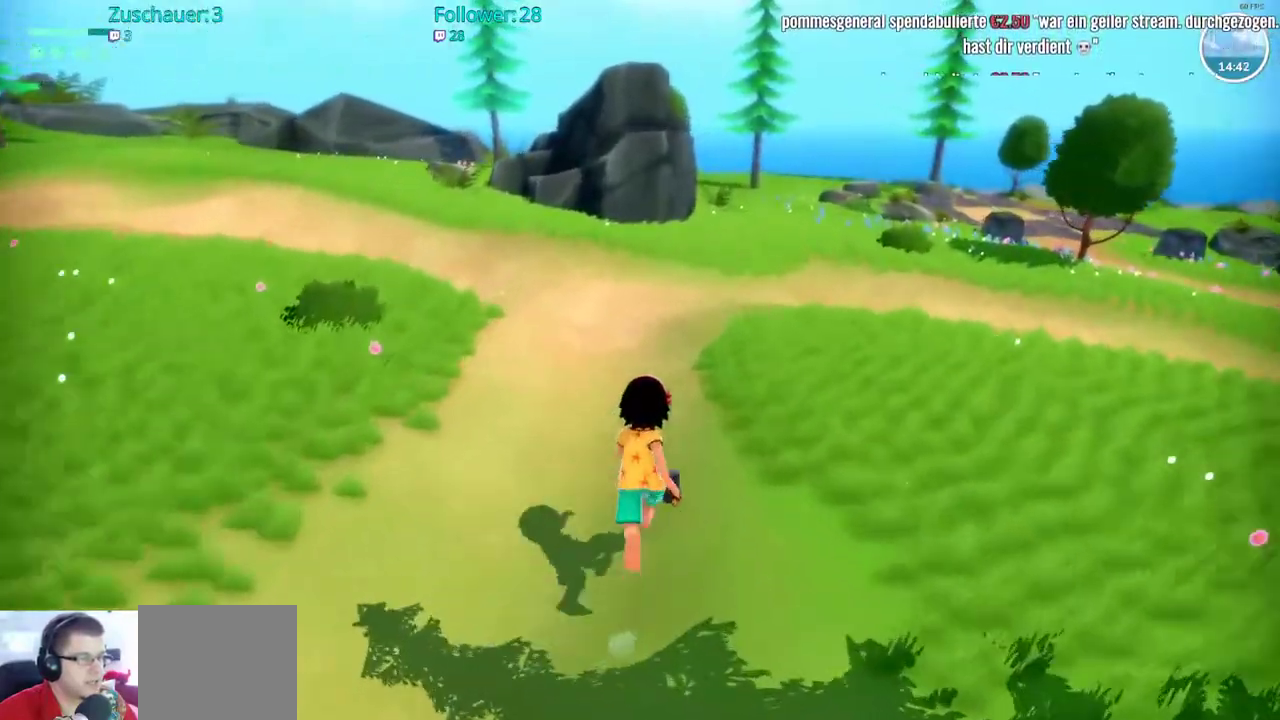
{"buttons": ["R2"], "left_stick": "up", "right_stick": "center", "events": []}
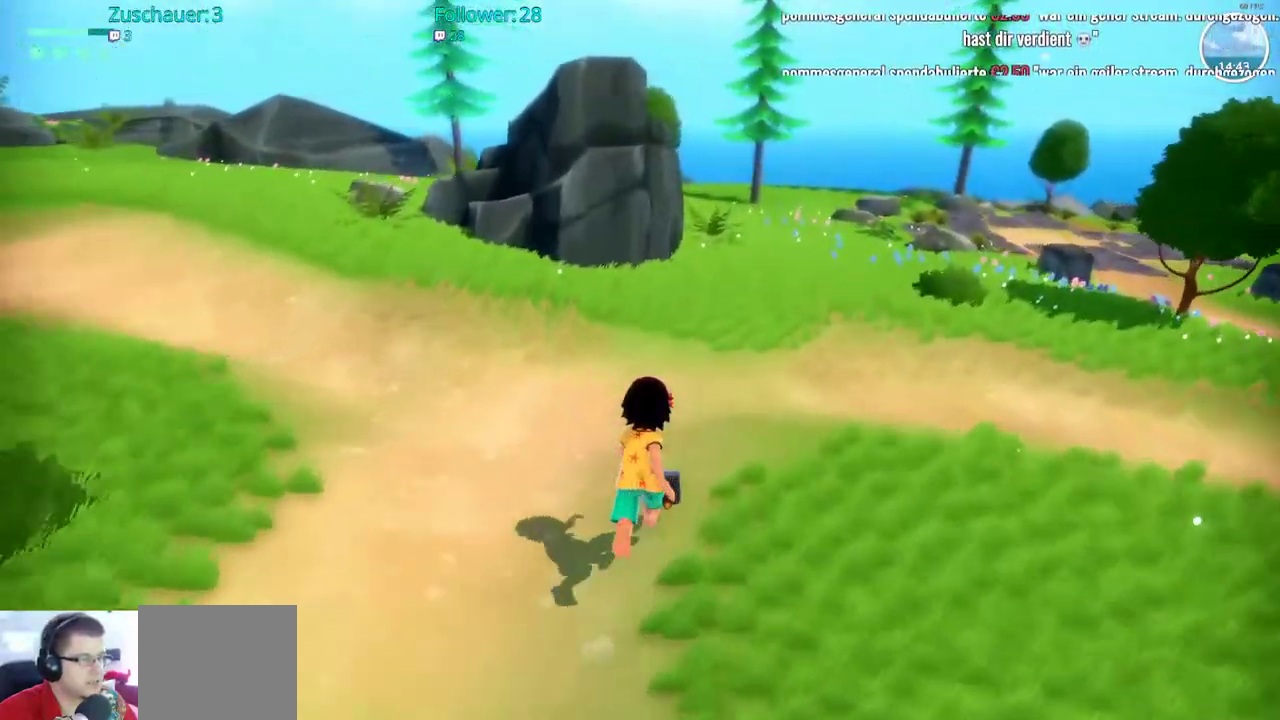
{"buttons": ["R2"], "left_stick": "up-right", "right_stick": "right", "events": [[17, "left_stick", "up-right"], [117, "right_stick", "right"]]}
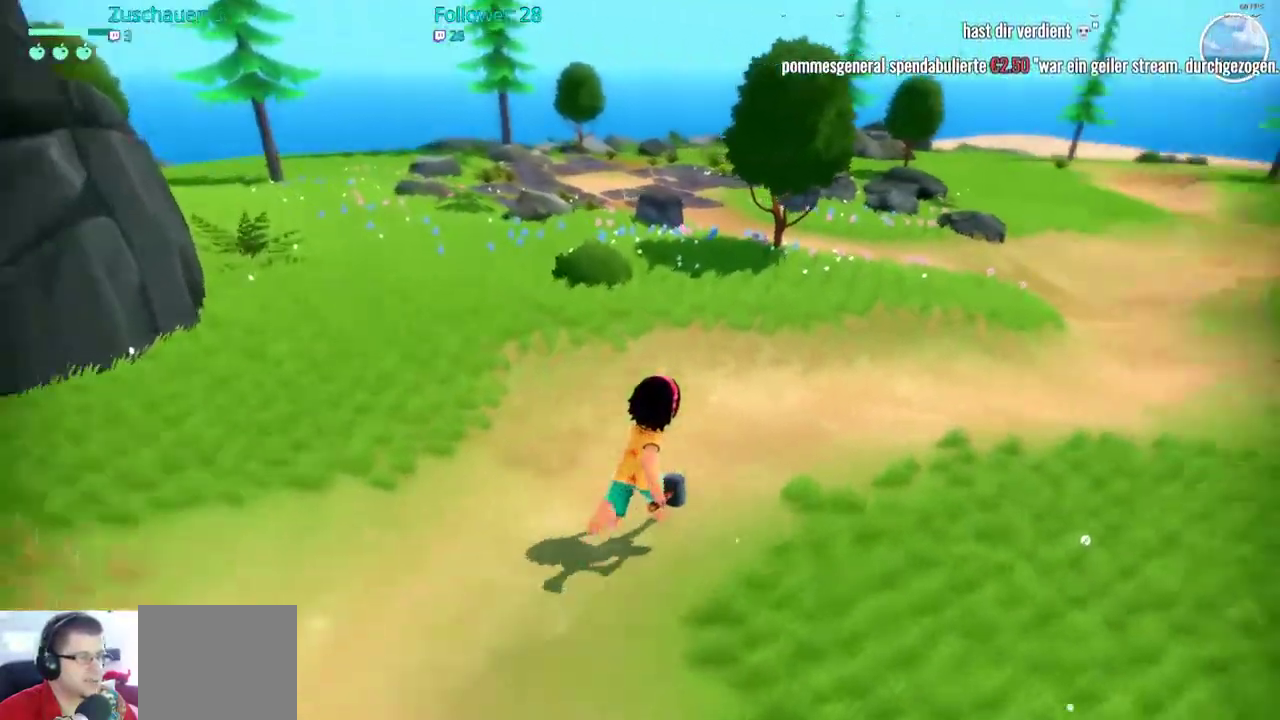
{"buttons": ["R2"], "left_stick": "up", "right_stick": "center", "events": [[333, "right_stick", "center"], [500, "left_stick", "up"]]}
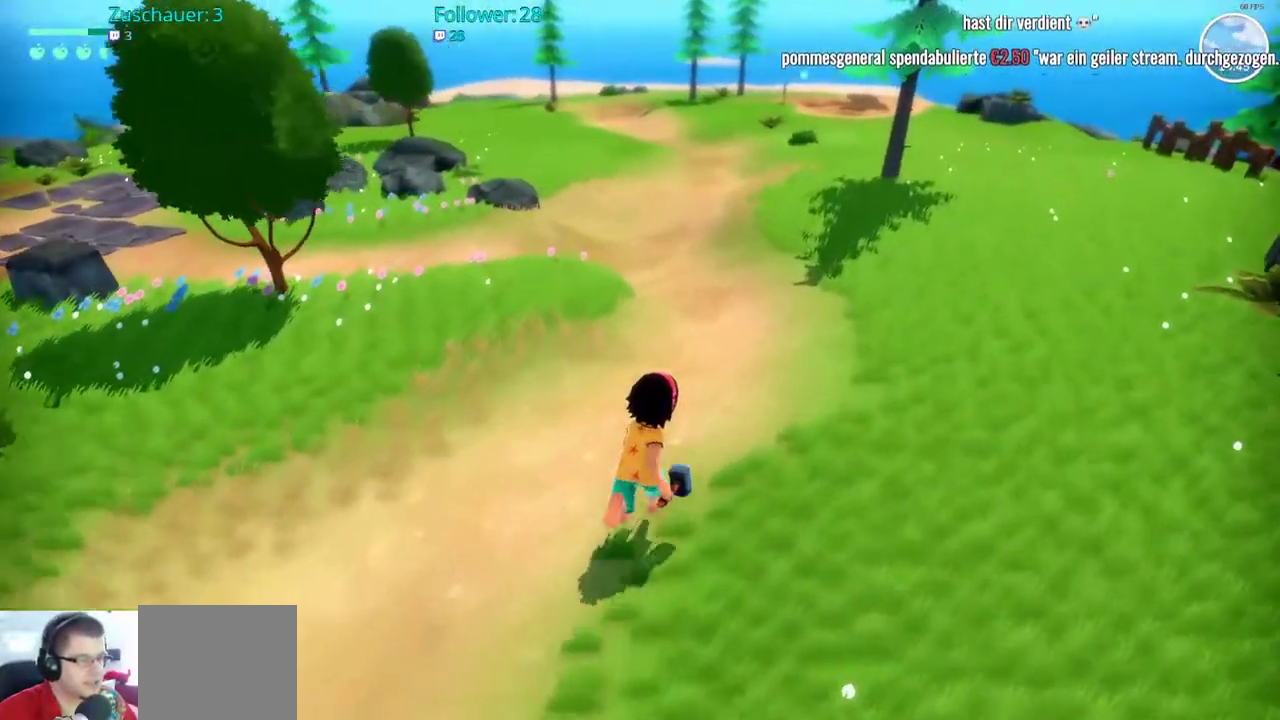
{"buttons": ["R2"], "left_stick": "up", "right_stick": "center", "events": []}
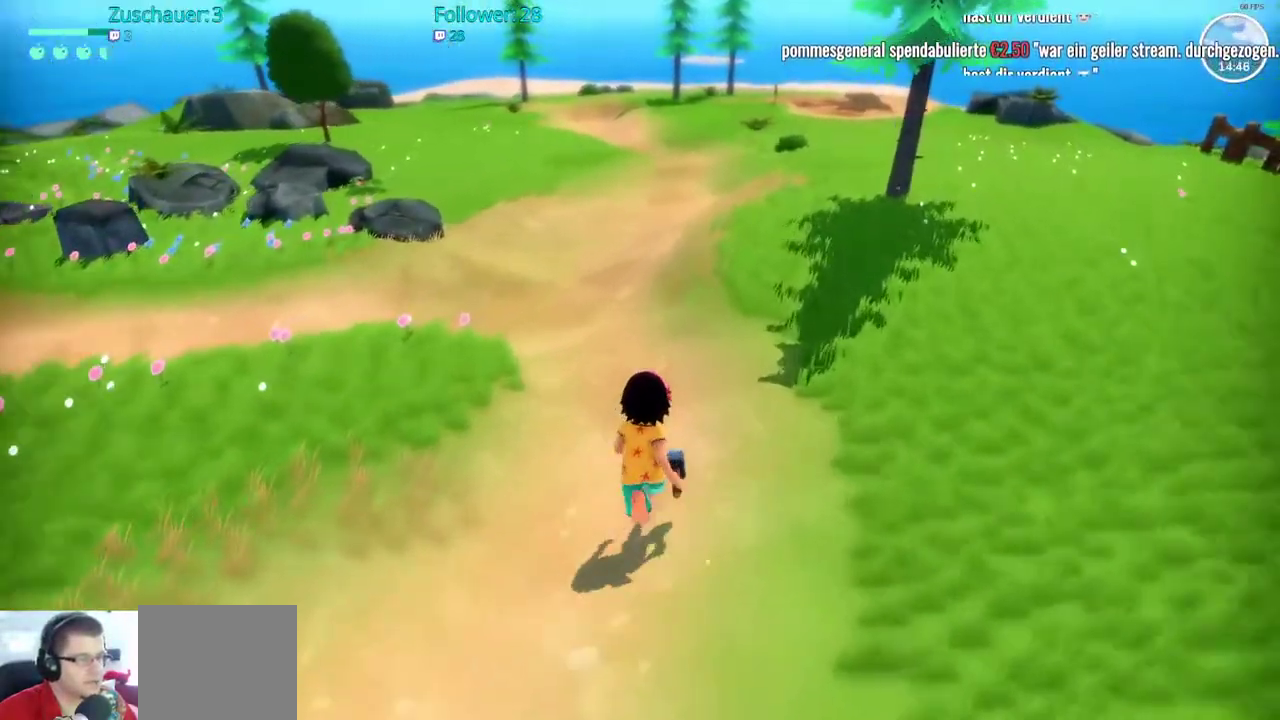
{"buttons": ["R2"], "left_stick": "up", "right_stick": "center", "events": []}
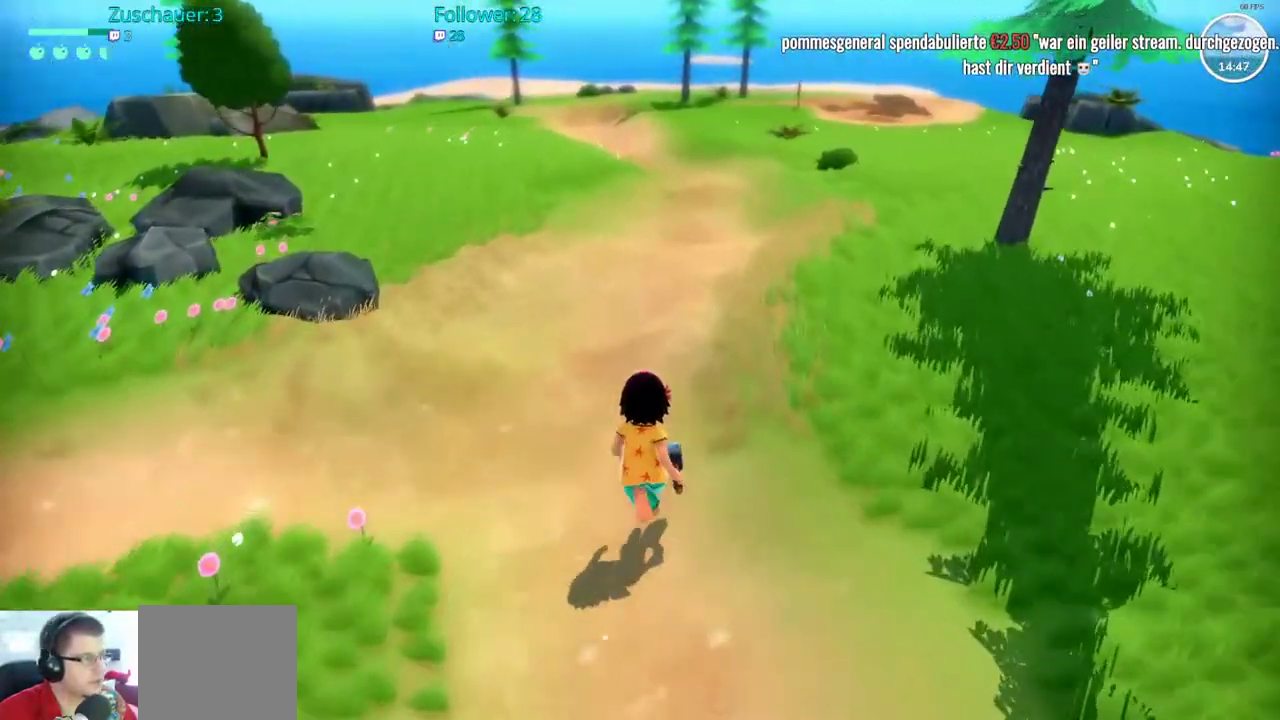
{"buttons": ["R2"], "left_stick": "up", "right_stick": "center", "events": []}
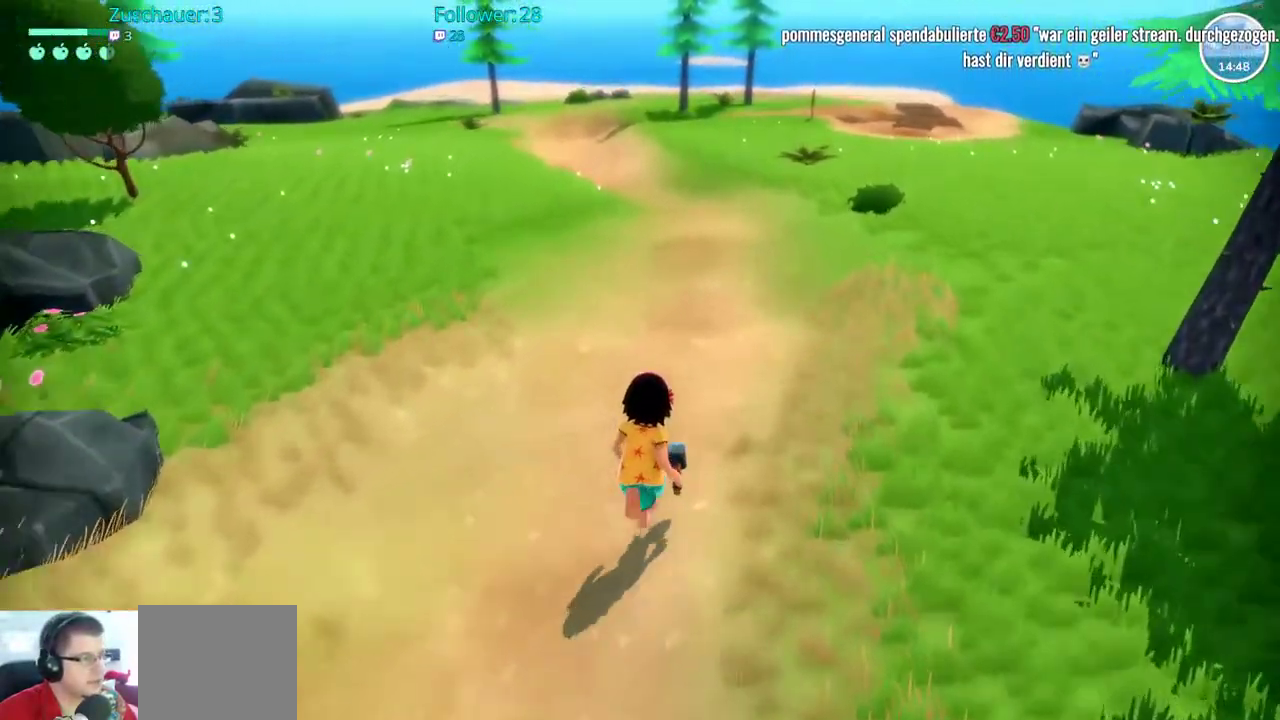
{"buttons": ["R2"], "left_stick": "up", "right_stick": "center", "events": []}
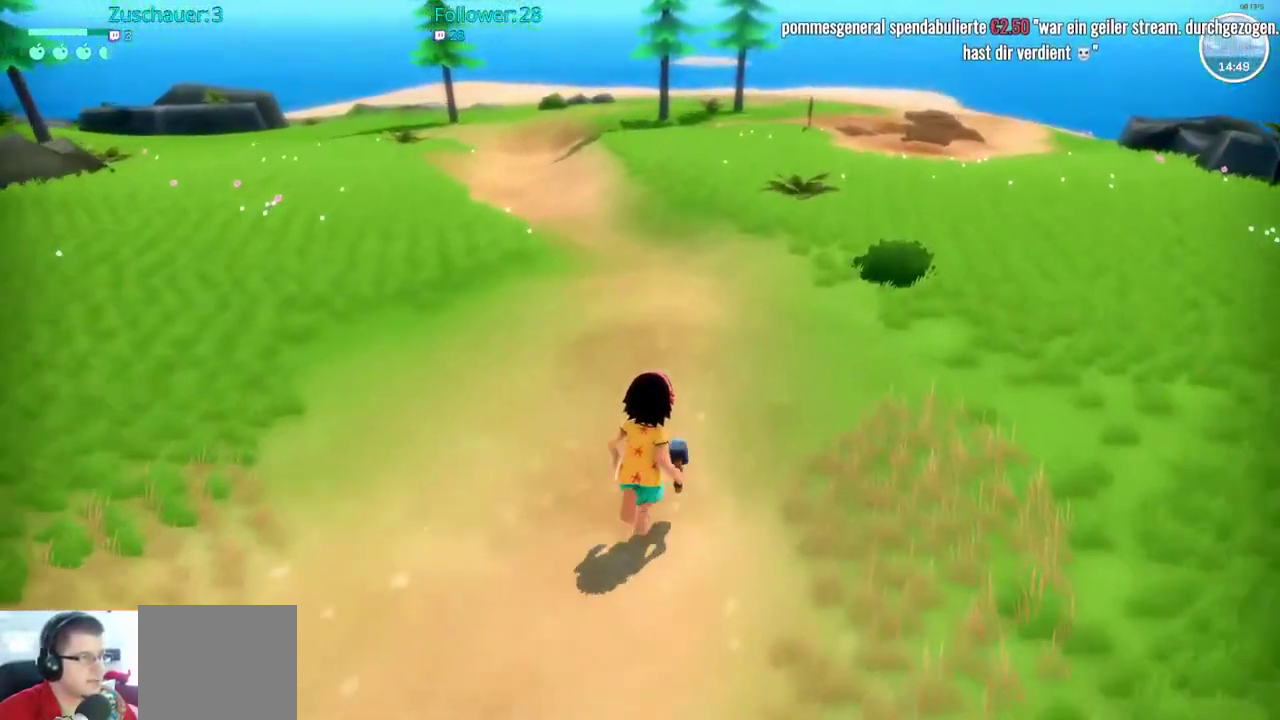
{"buttons": ["R2"], "left_stick": "up", "right_stick": "center", "events": []}
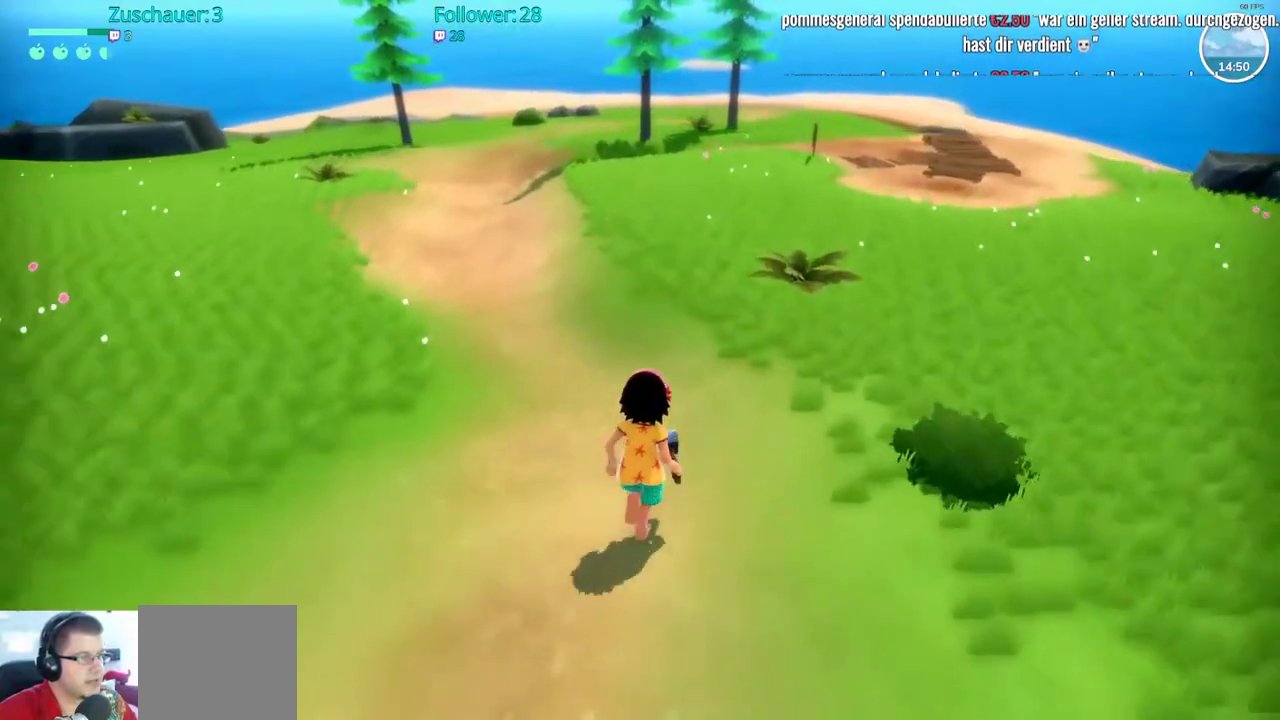
{"buttons": ["R2"], "left_stick": "up-right", "right_stick": "right", "events": [[133, "right_stick", "right"], [200, "left_stick", "up-right"]]}
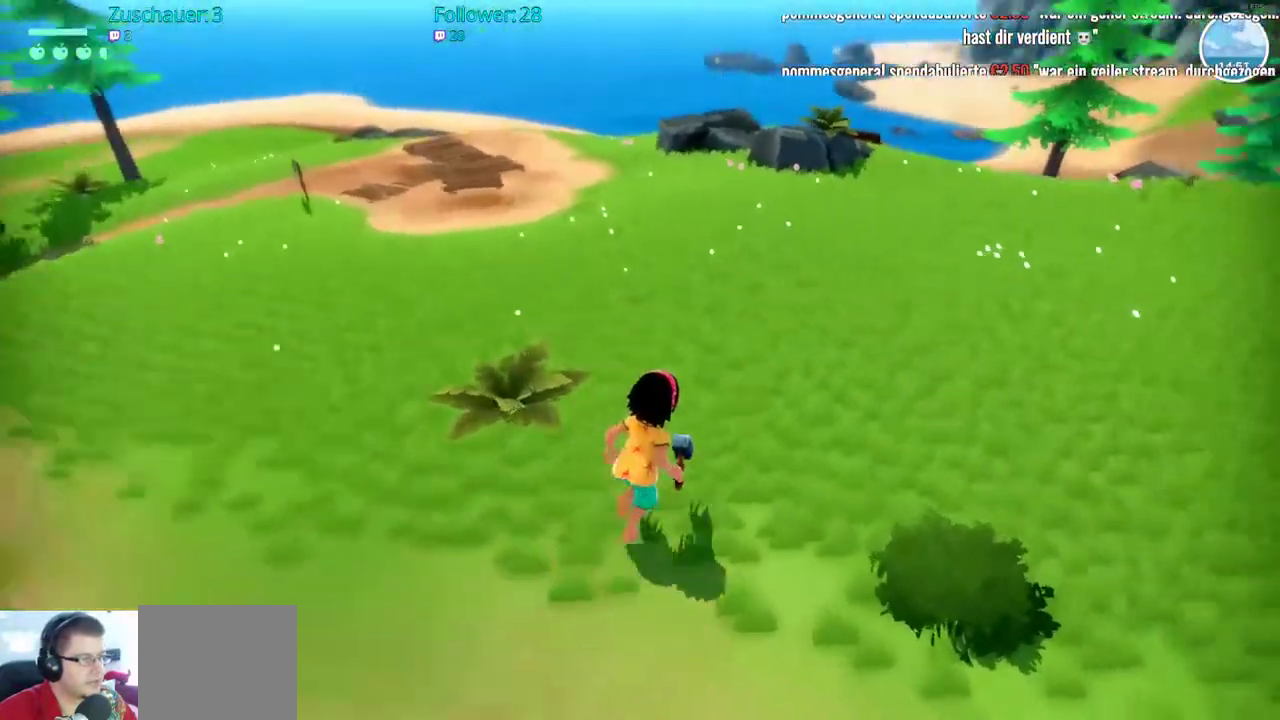
{"buttons": ["R2"], "left_stick": "up-right", "right_stick": "center", "events": [[133, "right_stick", "center"]]}
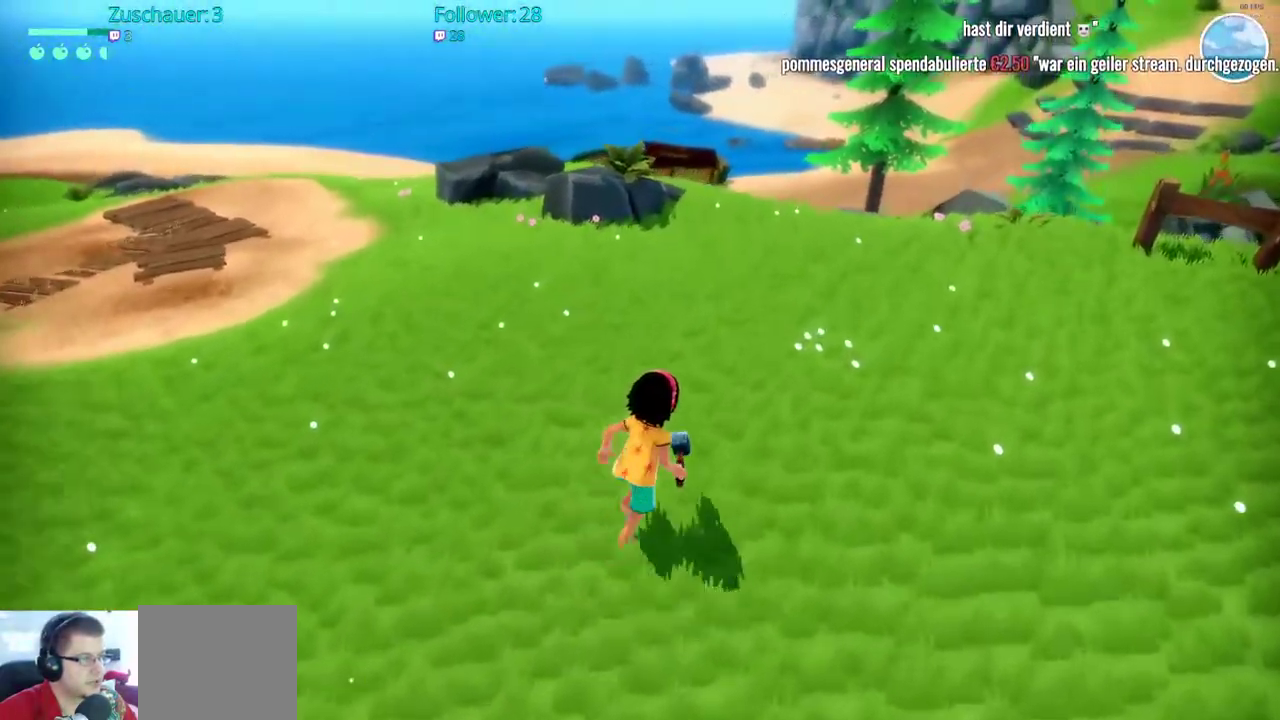
{"buttons": ["R2"], "left_stick": "up", "right_stick": "center", "events": [[167, "right_stick", "right"], [417, "left_stick", "up"], [483, "right_stick", "center"]]}
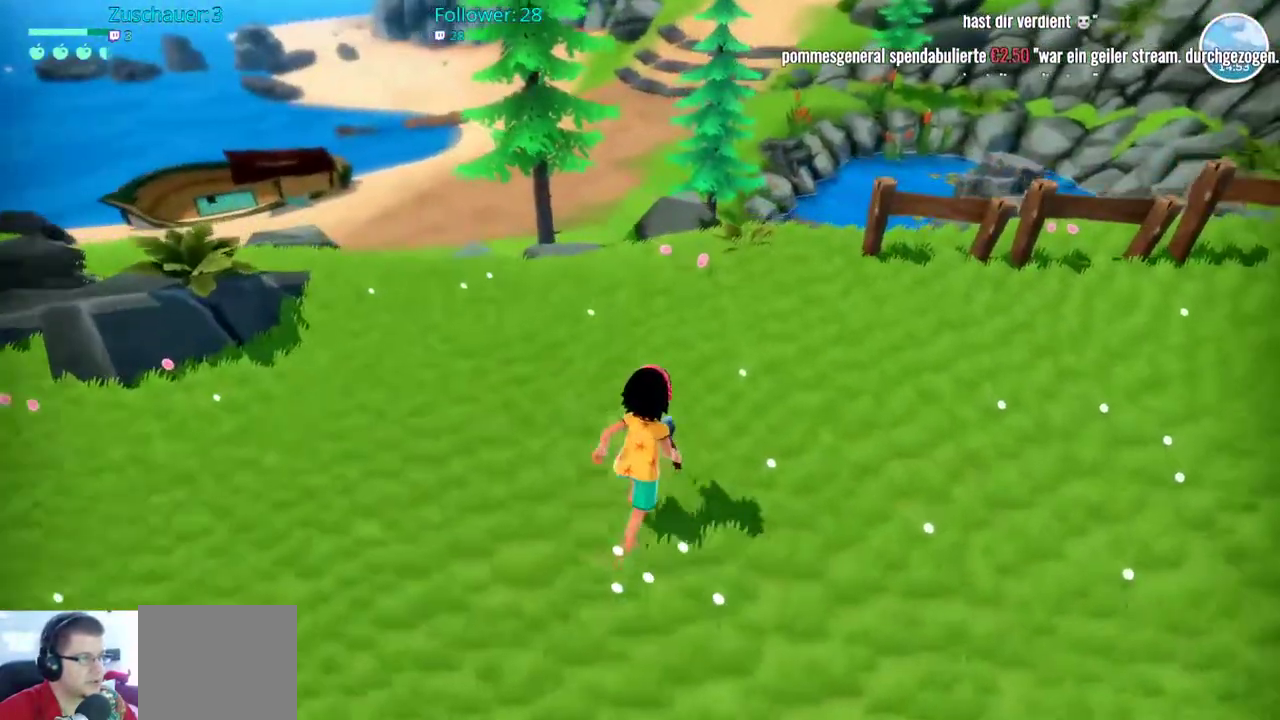
{"buttons": ["R2"], "left_stick": "up-left", "right_stick": "center", "events": [[433, "left_stick", "up-left"]]}
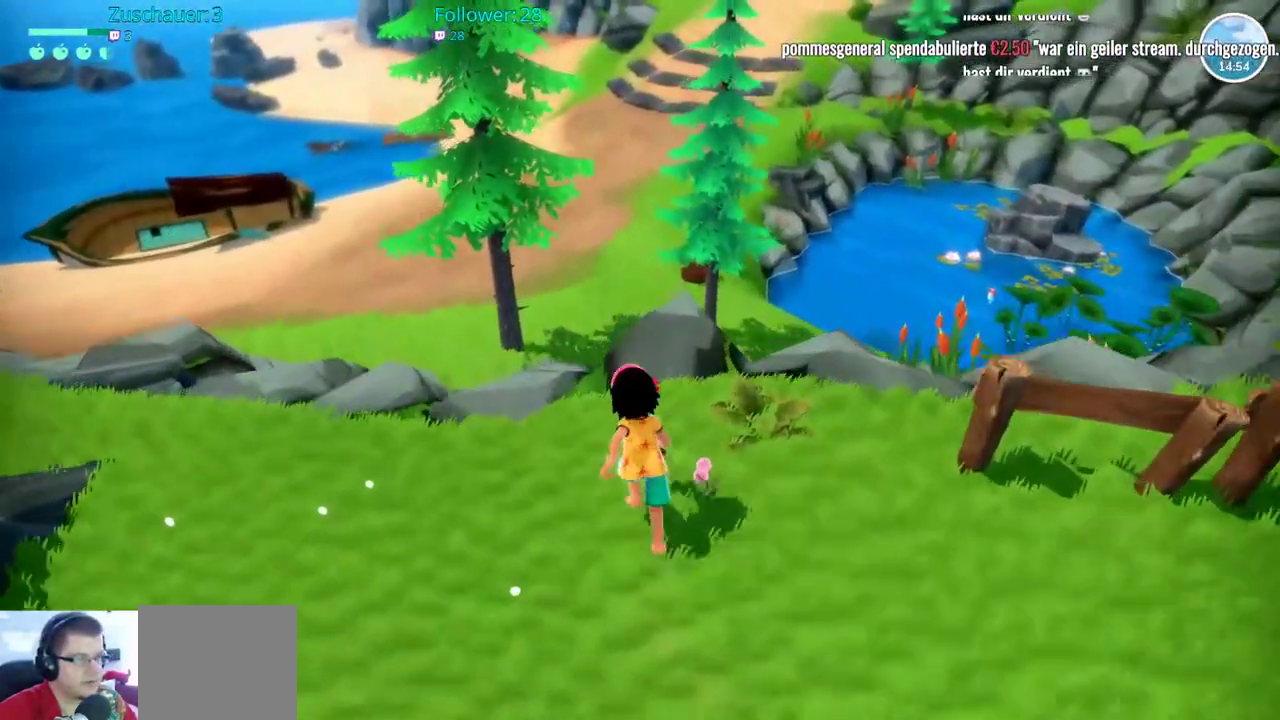
{"buttons": ["R2"], "left_stick": "up-left", "right_stick": "center", "events": [[167, "right_stick", "down-left"], [350, "right_stick", "center"]]}
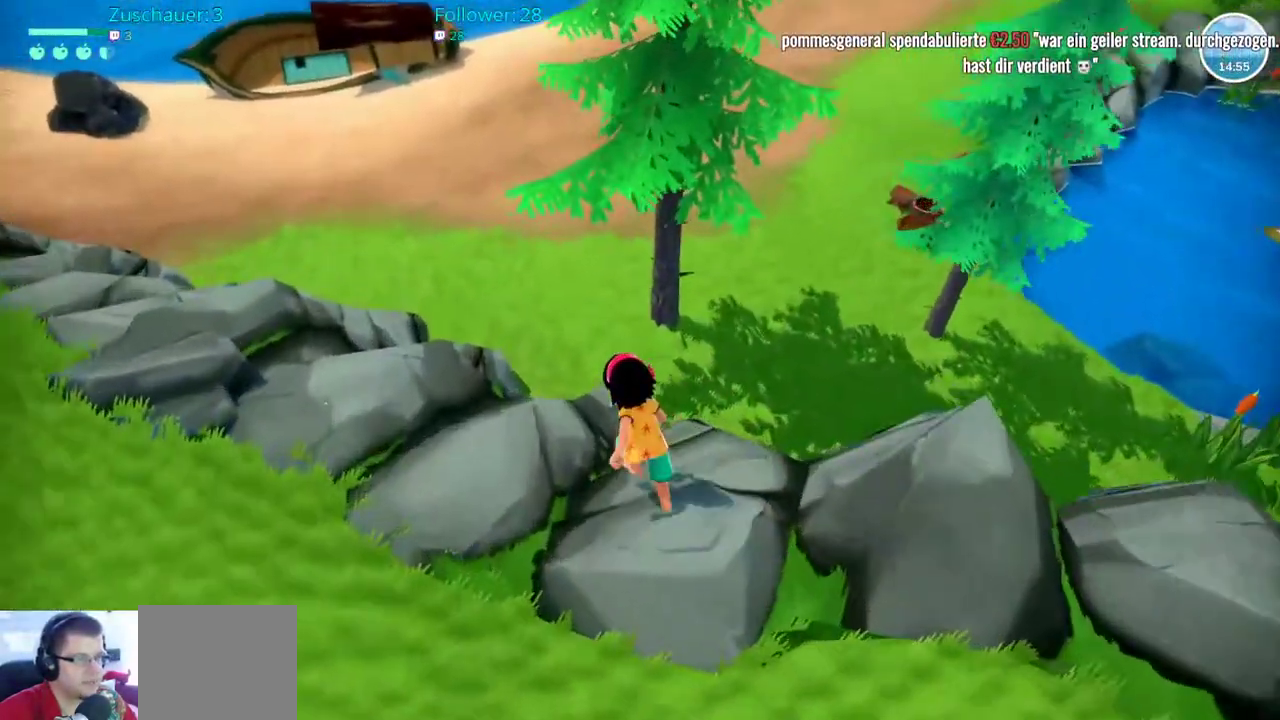
{"buttons": ["R2"], "left_stick": "up", "right_stick": "center", "events": [[350, "left_stick", "up"]]}
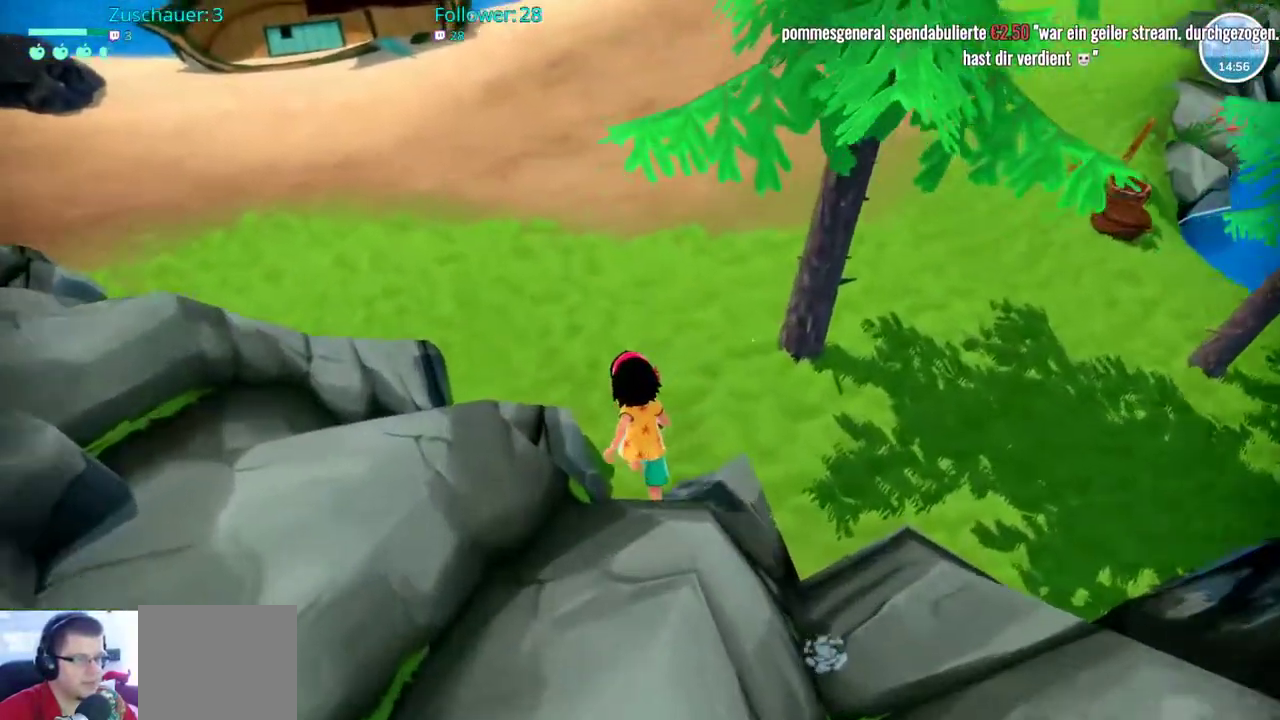
{"buttons": ["R2"], "left_stick": "up", "right_stick": "center", "events": [[100, "right_stick", "up"], [283, "right_stick", "center"]]}
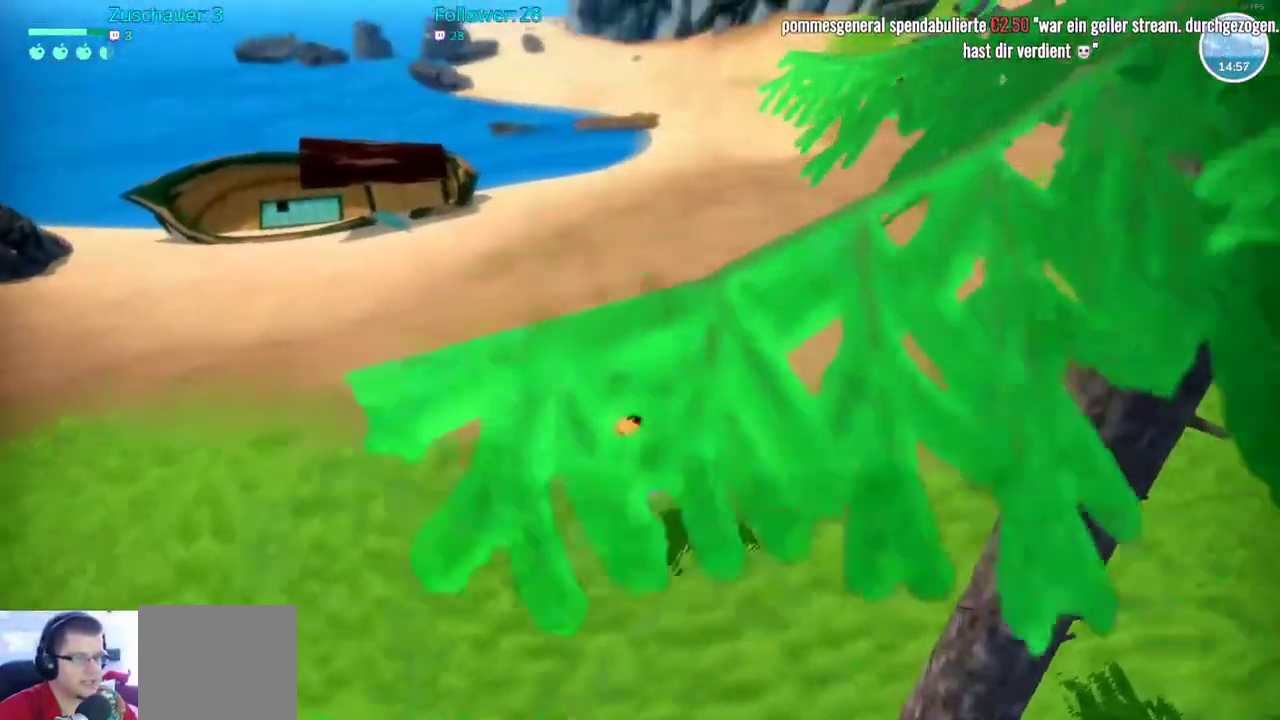
{"buttons": ["R2"], "left_stick": "up-left", "right_stick": "center", "events": [[217, "left_stick", "up-left"]]}
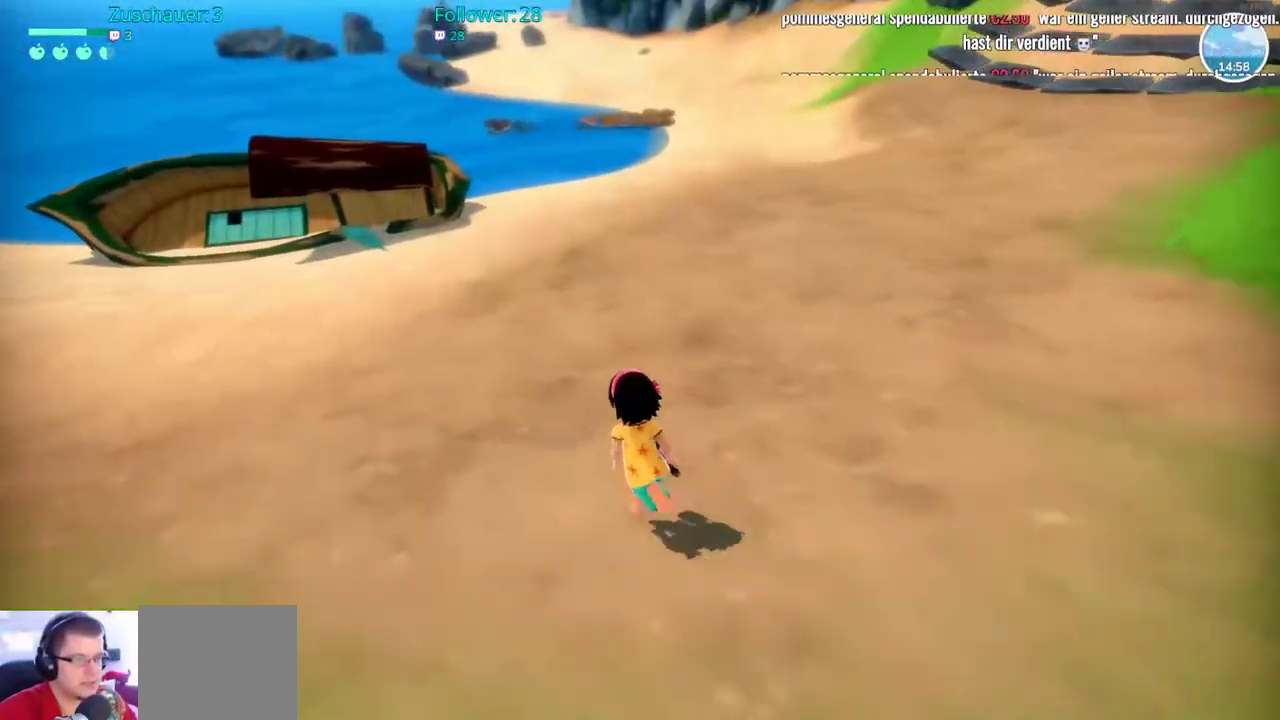
{"buttons": ["R2"], "left_stick": "up-left", "right_stick": "center", "events": []}
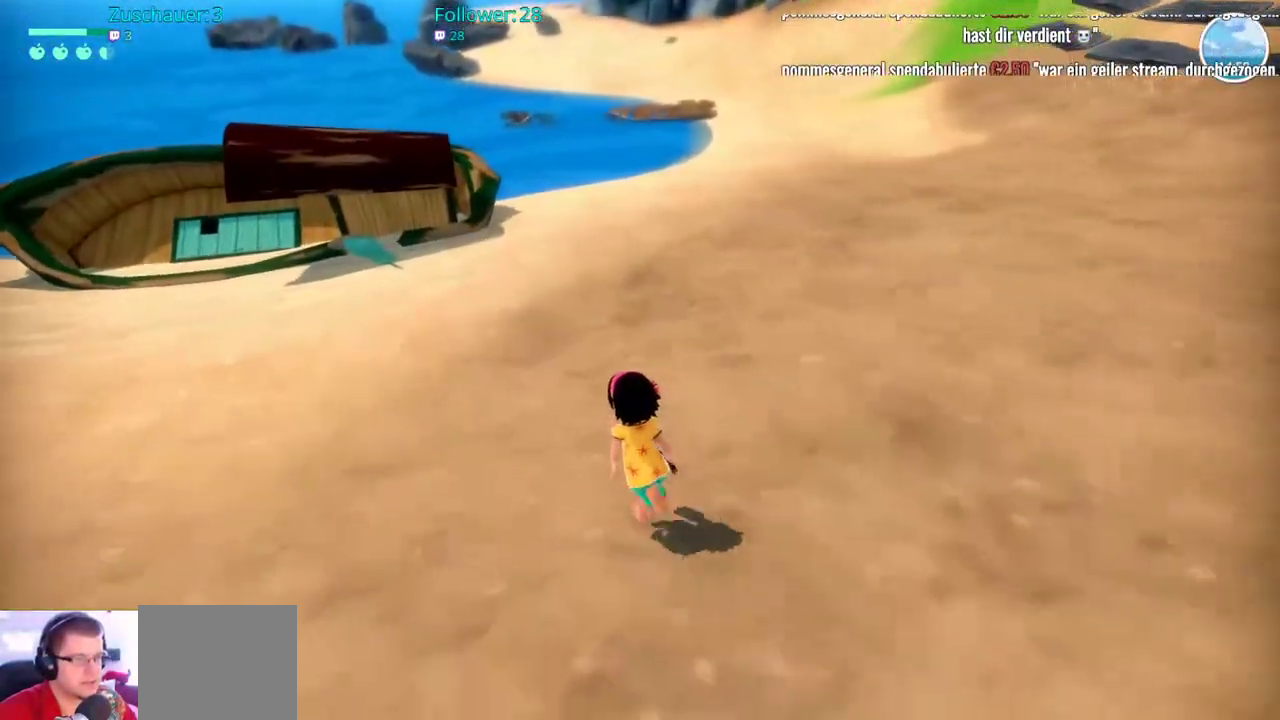
{"buttons": ["R2"], "left_stick": "up-left", "right_stick": "left", "events": [[350, "right_stick", "left"]]}
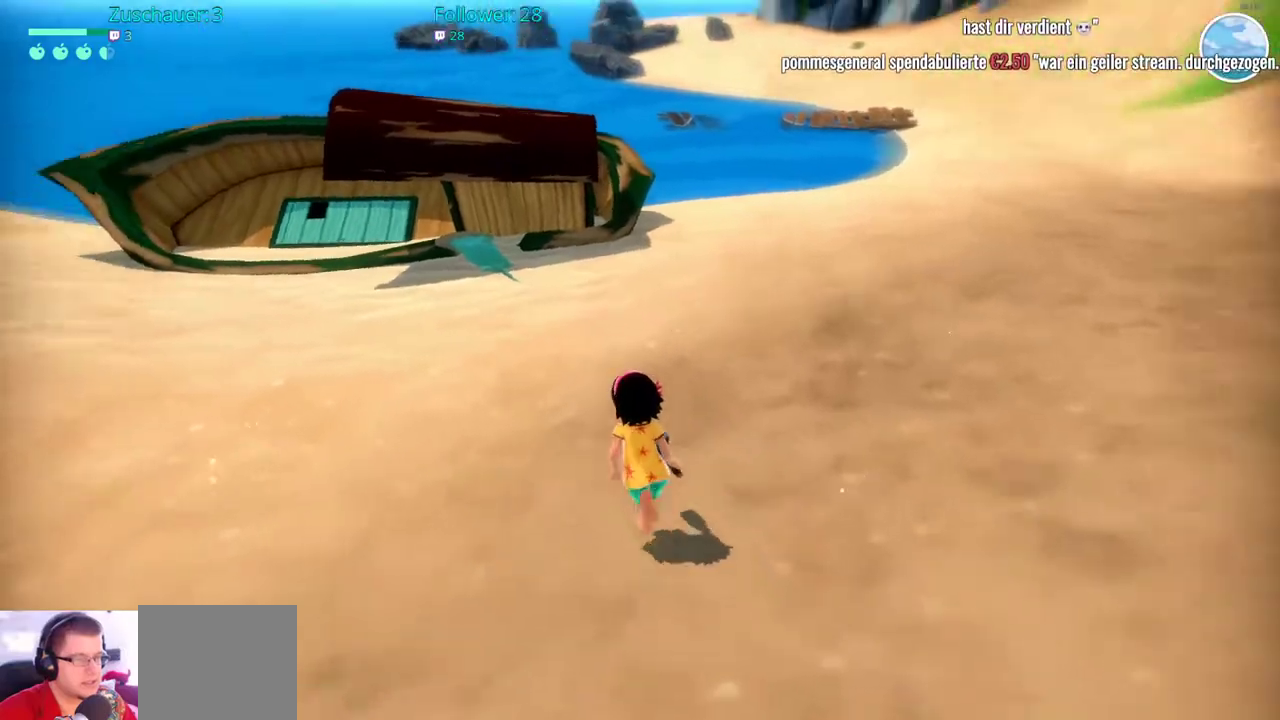
{"buttons": ["R2"], "left_stick": "up", "right_stick": "center", "events": [[67, "right_stick", "center"], [133, "left_stick", "up"]]}
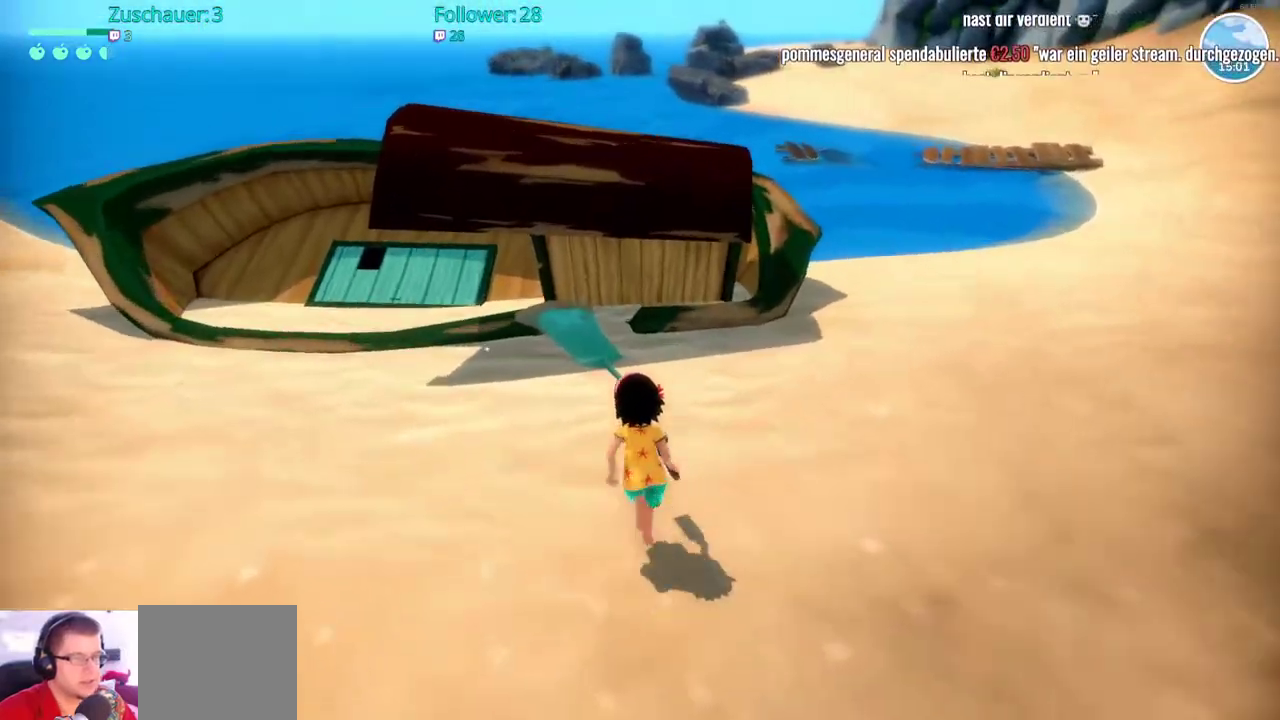
{"buttons": [], "left_stick": "up", "right_stick": "center", "events": [[217, "R2", "up"]]}
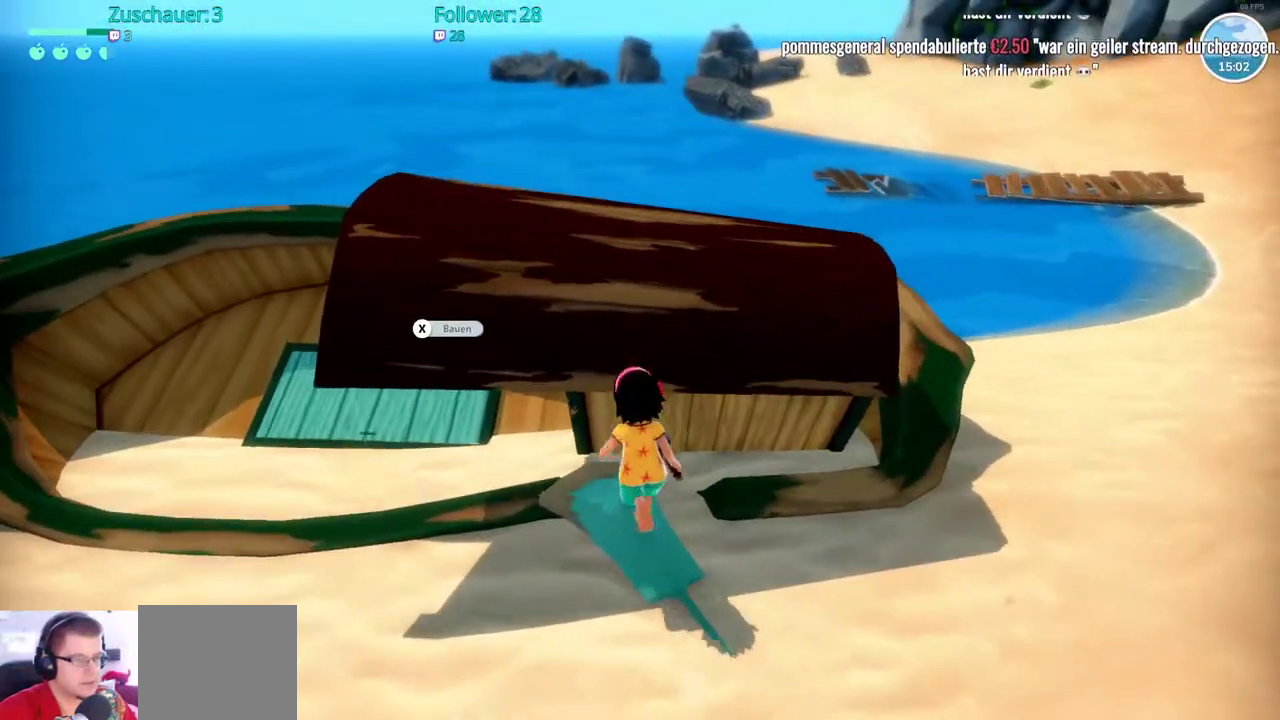
{"buttons": [], "left_stick": "center", "right_stick": "center", "events": [[33, "left_stick", "center"], [383, "X", "down"], [483, "X", "up"]]}
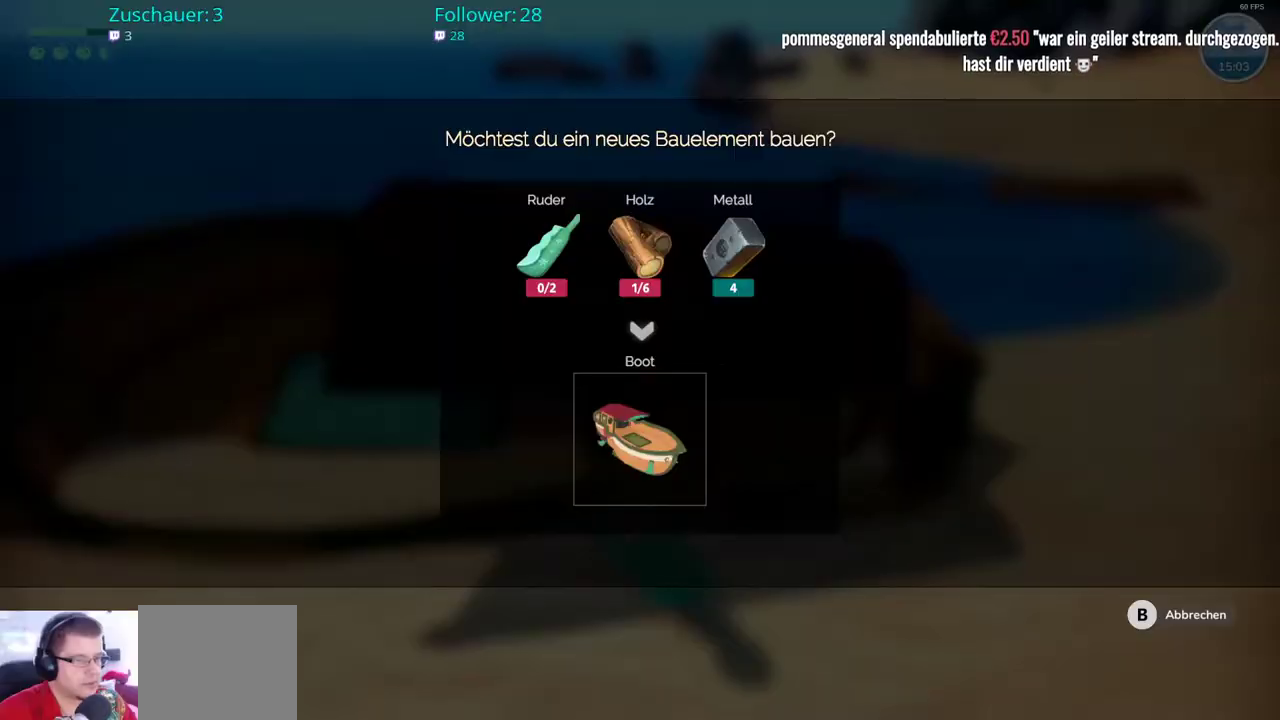
{"buttons": [], "left_stick": "center", "right_stick": "center", "events": []}
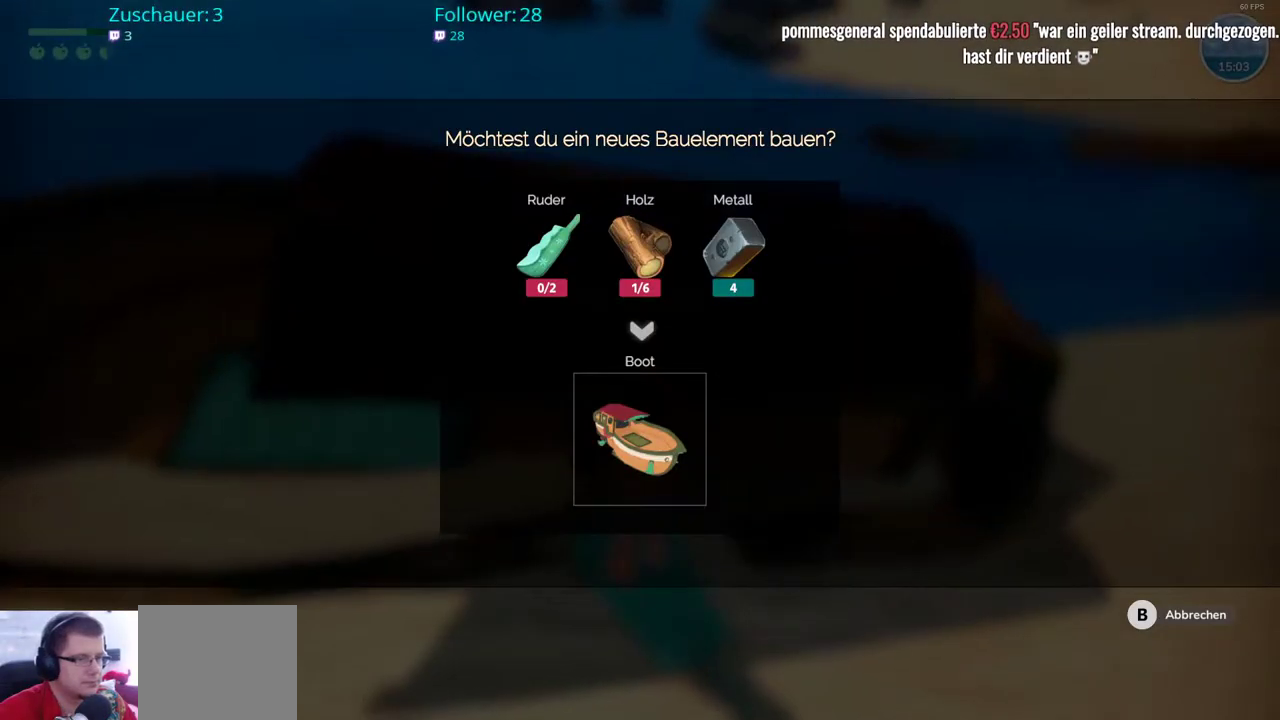
{"buttons": [], "left_stick": "center", "right_stick": "center", "events": []}
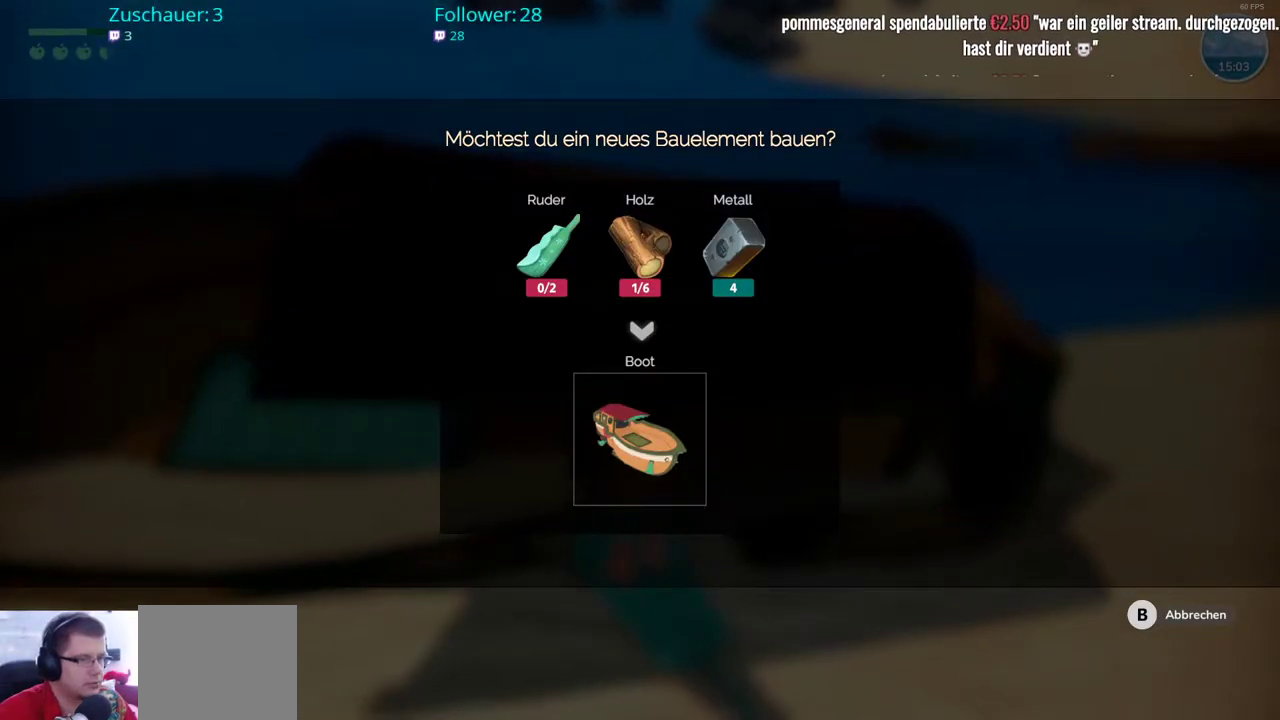
{"buttons": [], "left_stick": "center", "right_stick": "center", "events": []}
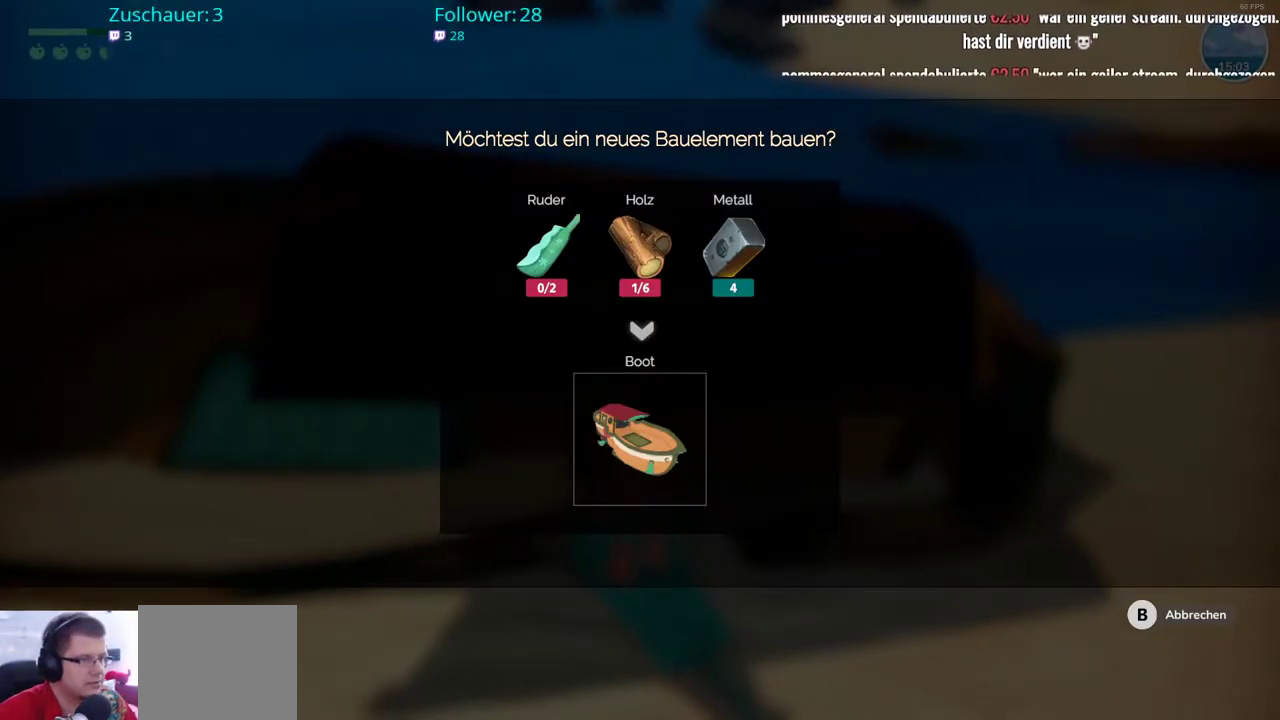
{"buttons": [], "left_stick": "center", "right_stick": "center", "events": []}
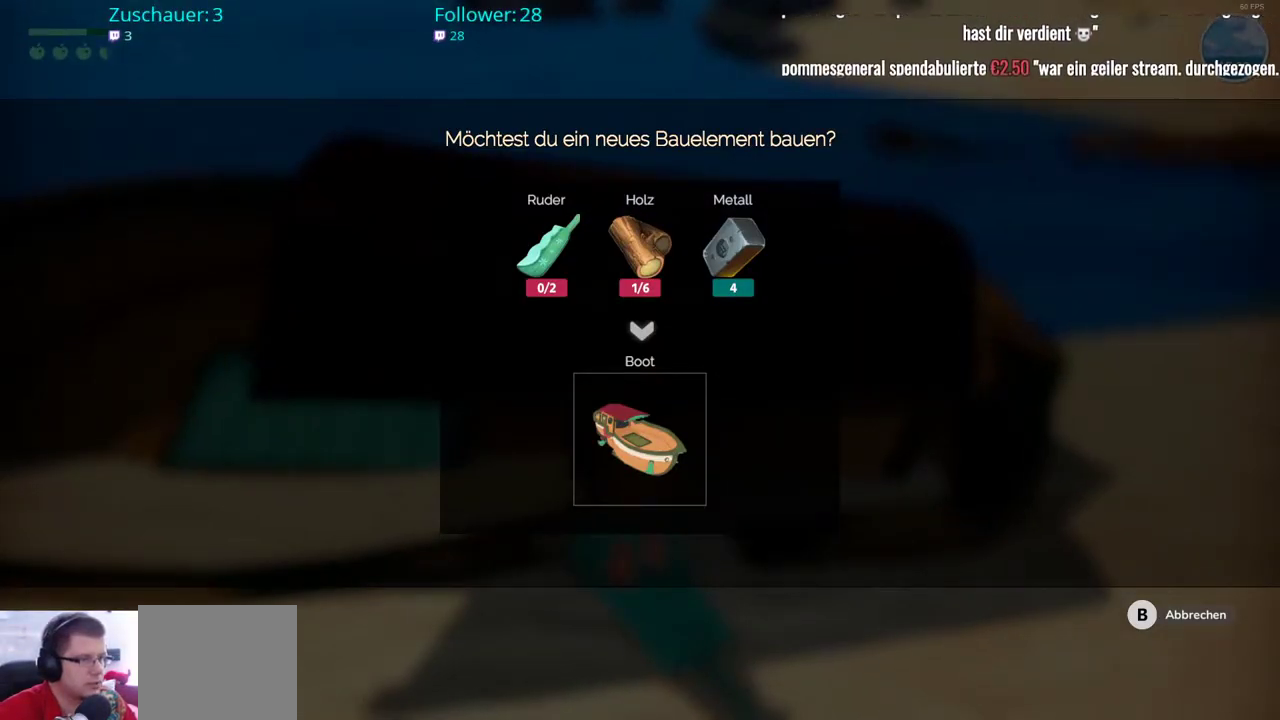
{"buttons": [], "left_stick": "center", "right_stick": "center", "events": []}